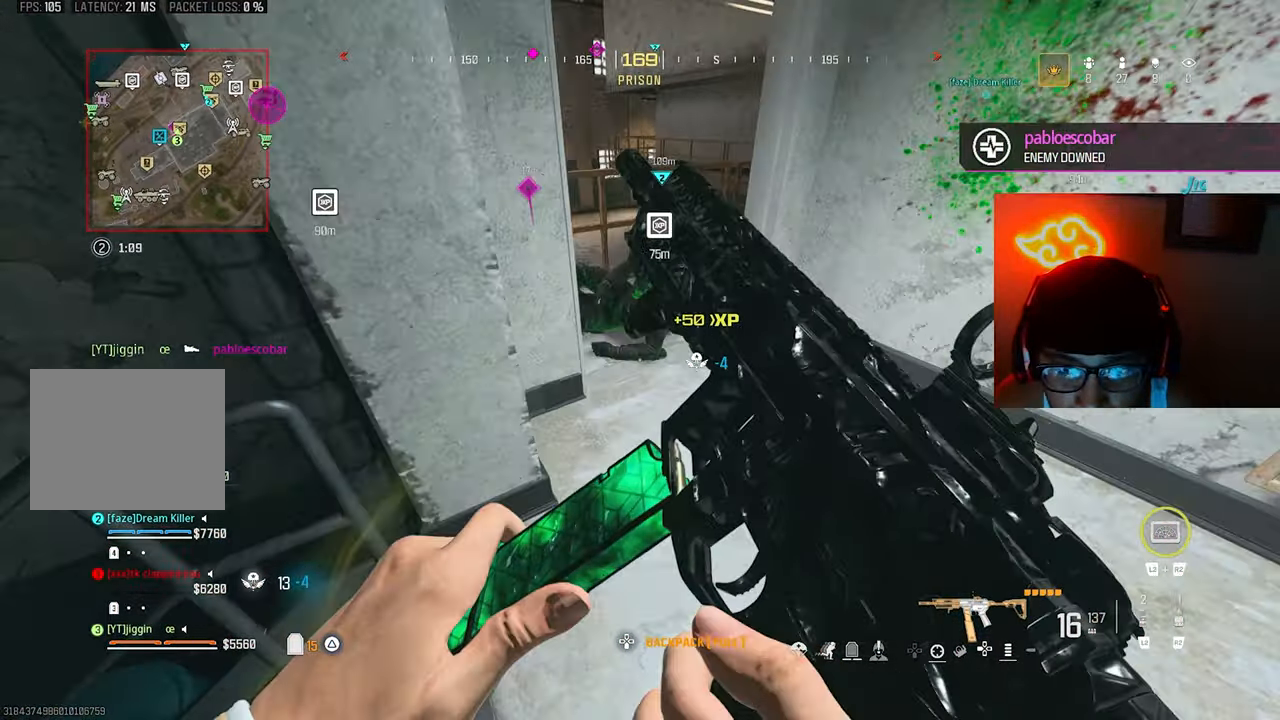
Gameplay with a controller (PlayStation layout); each line is a JSON object with the inputs held at the frame after it. "events" lists button and stick changes between this image and that frame as [ms after this image, input, new state], when the widget could be followed in between. Not read: R3.
{"buttons": ["R1"], "left_stick": "center", "right_stick": "center", "events": [[67, "left_stick", "down-right"], [167, "left_stick", "down"], [200, "TRIANGLE", "down"], [267, "TRIANGLE", "up"], [267, "left_stick", "left"], [300, "TRIANGLE", "down"], [400, "R1", "down"], [400, "TRIANGLE", "up"], [433, "left_stick", "center"]]}
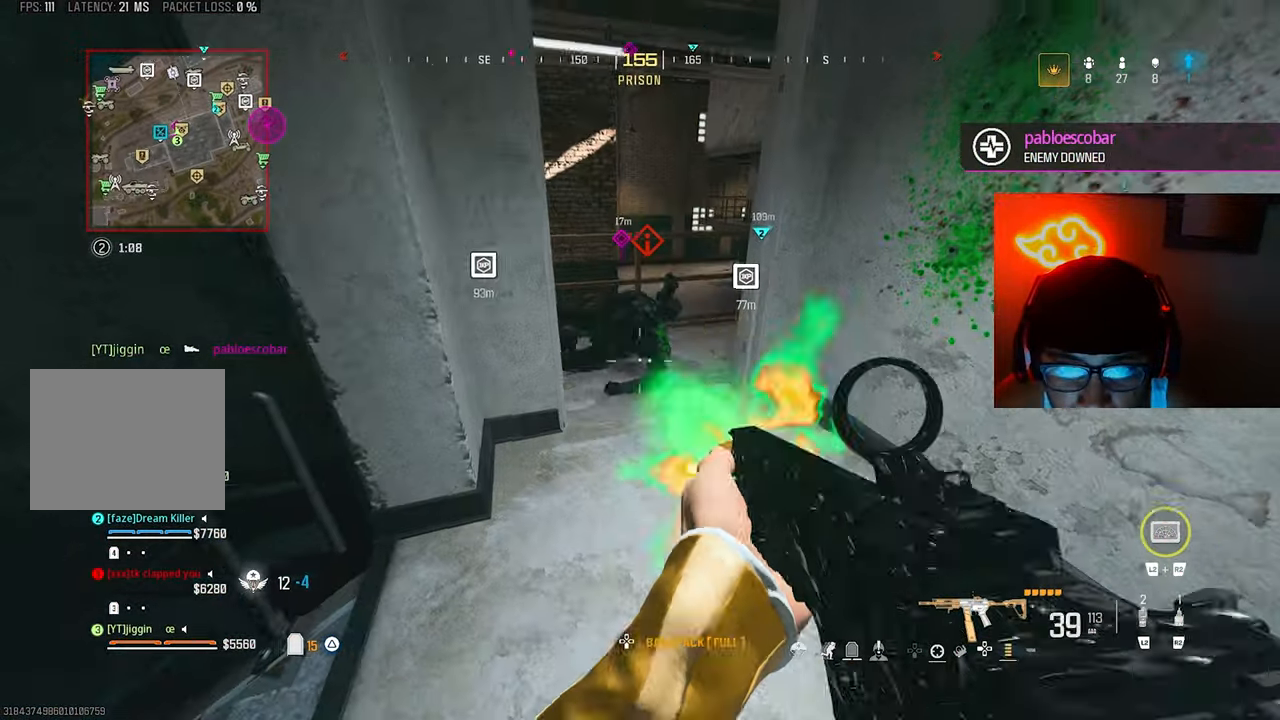
{"buttons": ["R1"], "left_stick": "center", "right_stick": "center", "events": []}
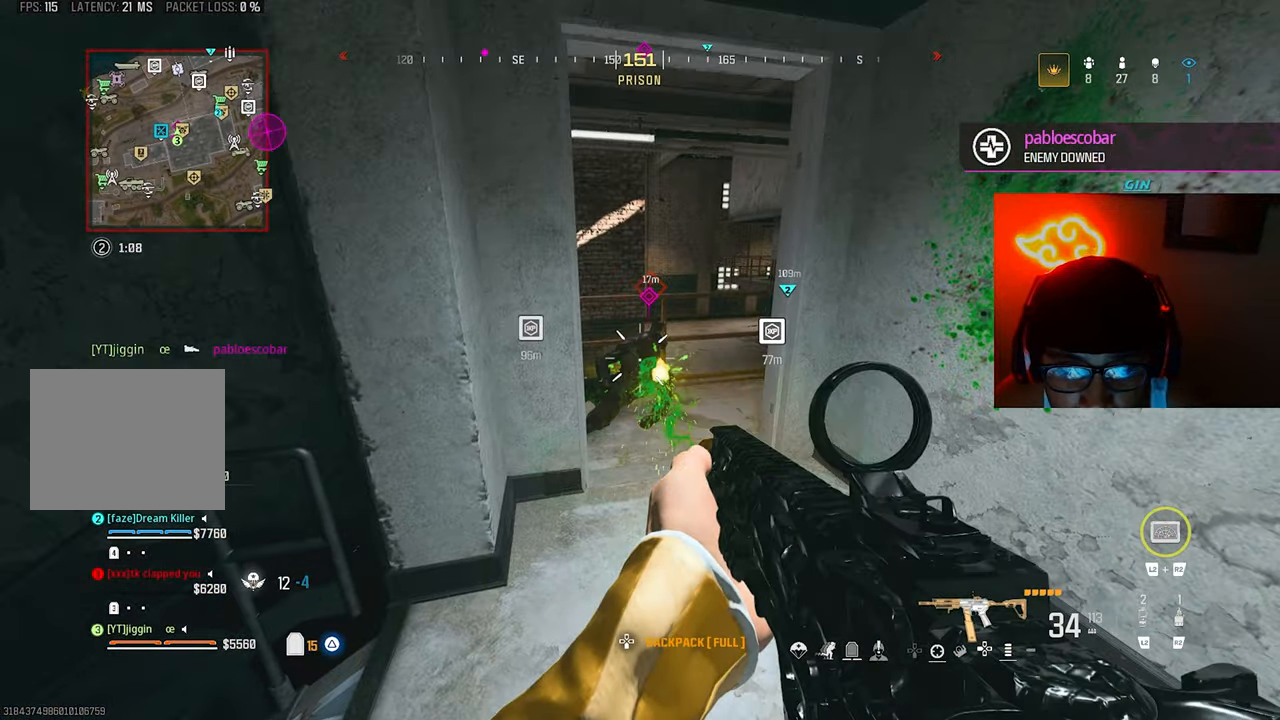
{"buttons": [], "left_stick": "center", "right_stick": "center", "events": [[33, "SQUARE", "down"], [100, "SQUARE", "up"], [200, "R1", "up"]]}
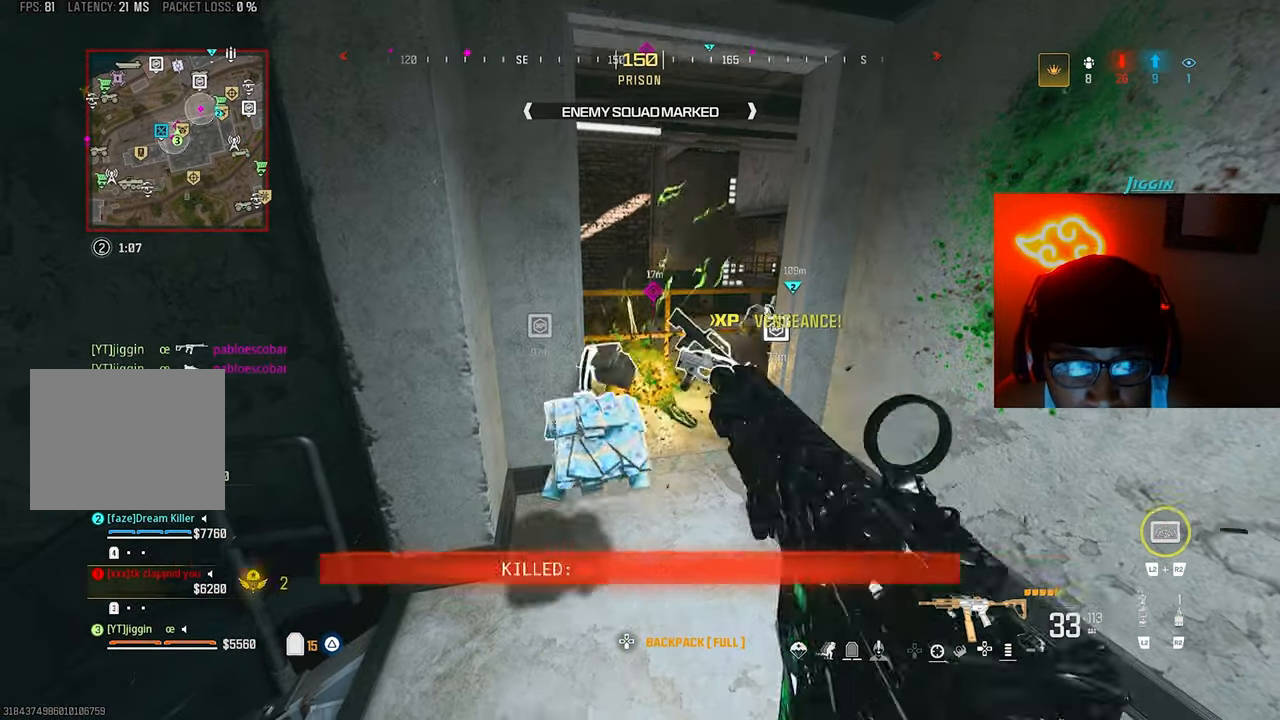
{"buttons": [], "left_stick": "up-right", "right_stick": "center", "events": [[167, "left_stick", "up-right"], [400, "right_stick", "down-left"], [500, "right_stick", "center"]]}
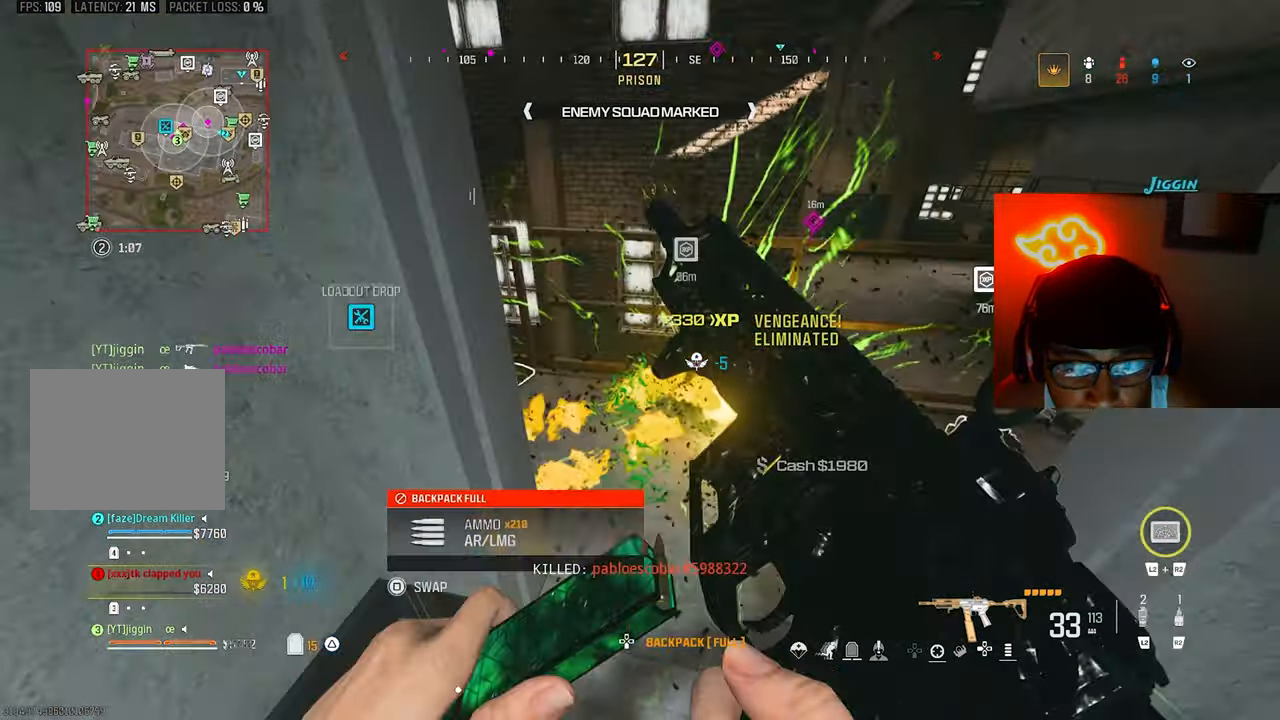
{"buttons": [], "left_stick": "down", "right_stick": "down-left", "events": [[100, "left_stick", "up"], [233, "left_stick", "left"], [367, "right_stick", "down-left"], [467, "left_stick", "down"]]}
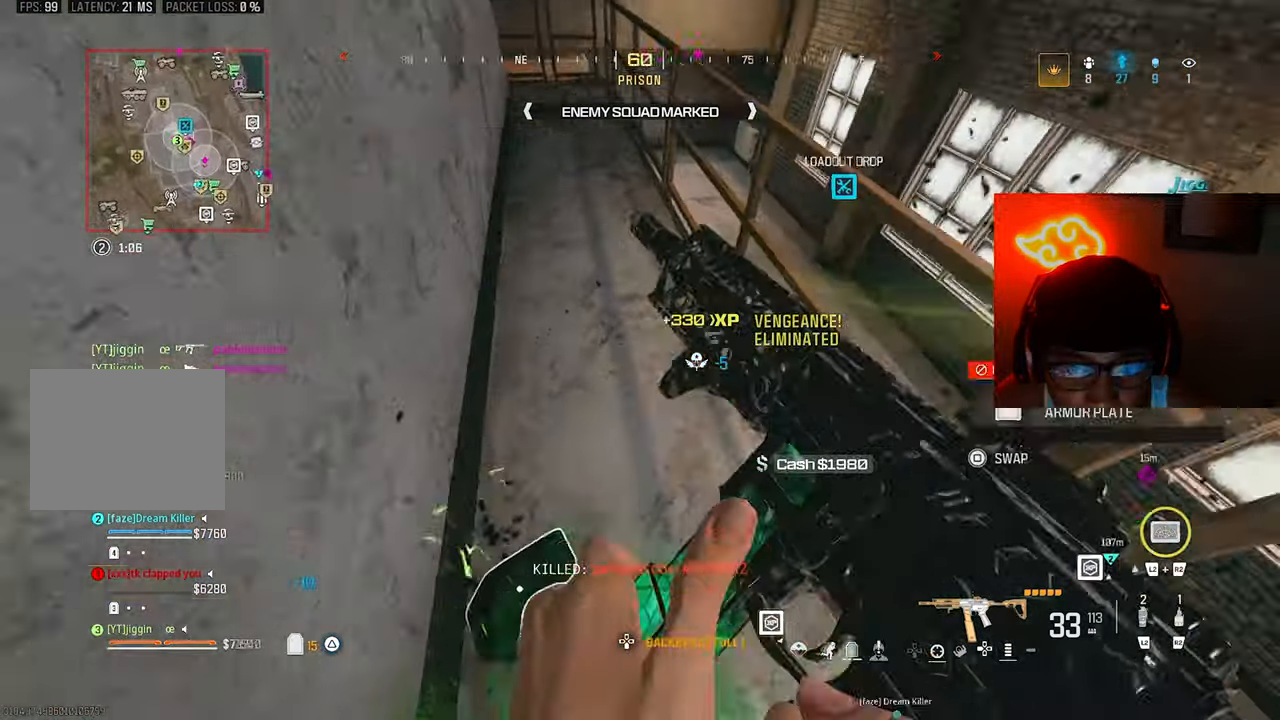
{"buttons": [], "left_stick": "up-left", "right_stick": "right", "events": [[67, "right_stick", "up-left"], [133, "TRIANGLE", "down"], [133, "left_stick", "left"], [233, "TRIANGLE", "up"], [267, "left_stick", "up-left"], [267, "right_stick", "center"], [300, "TRIANGLE", "down"], [400, "TRIANGLE", "up"], [500, "right_stick", "right"]]}
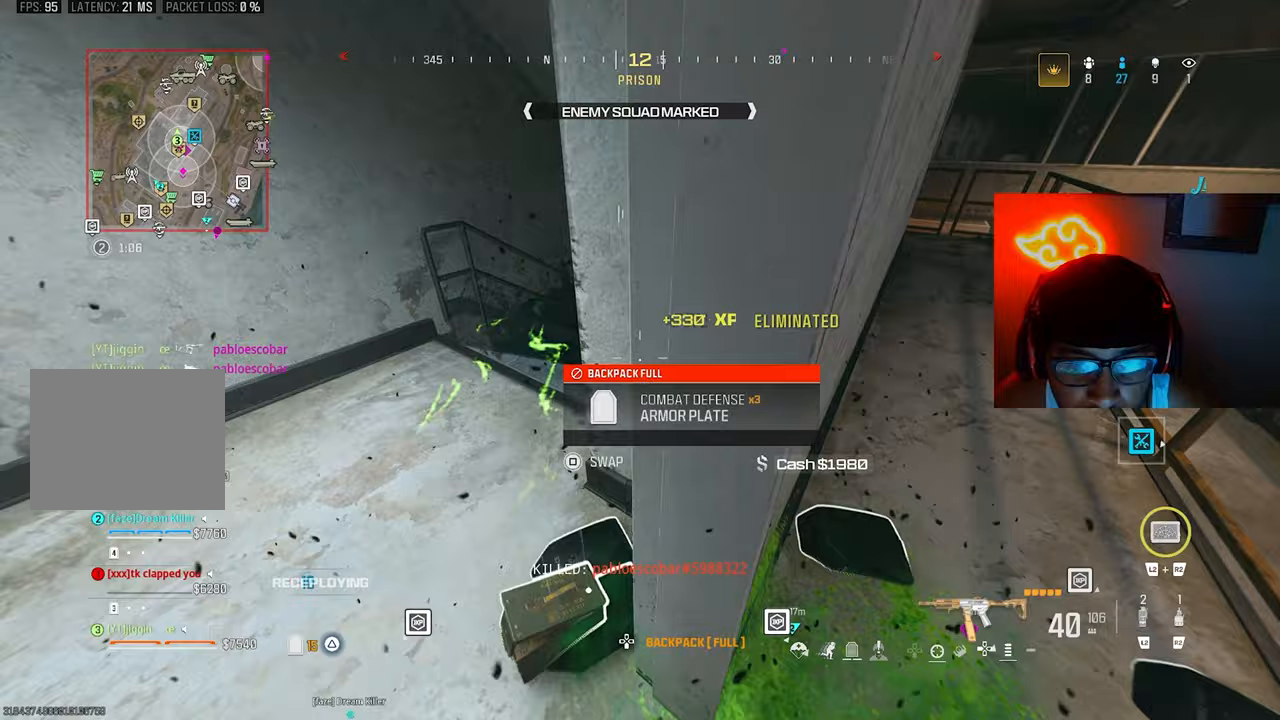
{"buttons": [], "left_stick": "up-left", "right_stick": "center", "events": [[100, "right_stick", "center"], [300, "right_stick", "right"], [500, "right_stick", "center"]]}
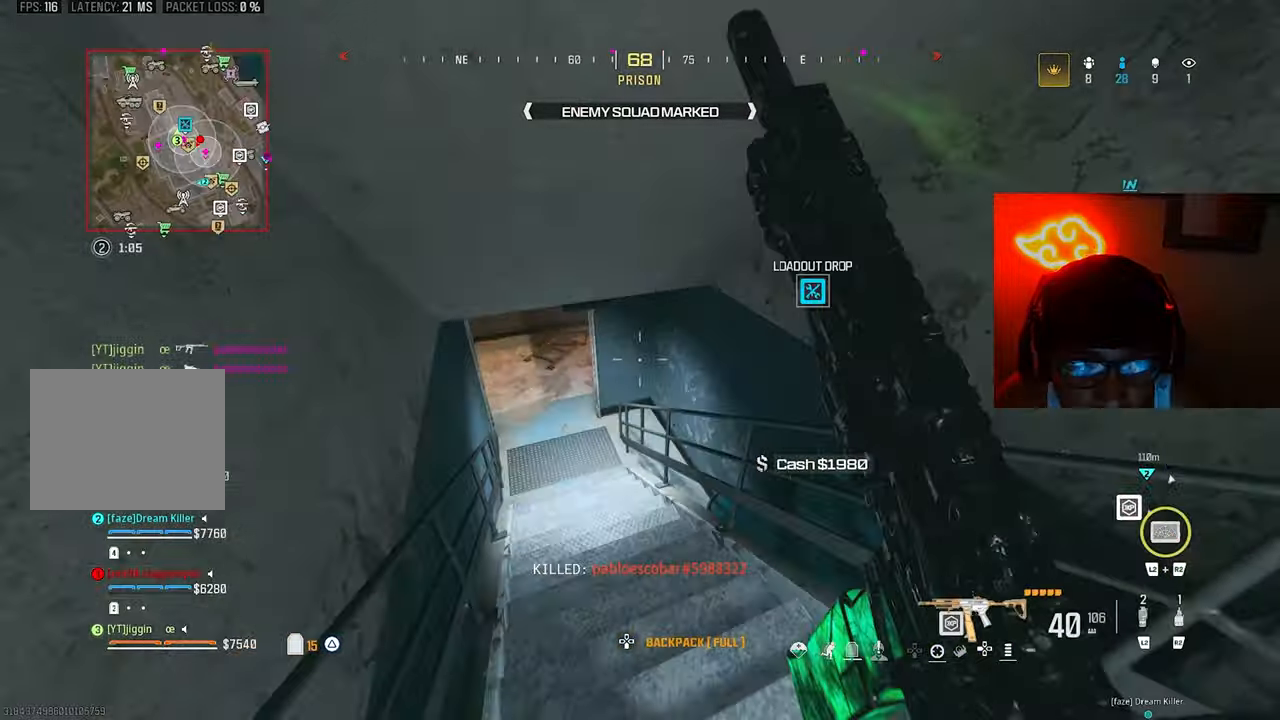
{"buttons": ["L3"], "left_stick": "up", "right_stick": "right", "events": [[33, "left_stick", "up"], [167, "left_stick", "up-left"], [167, "right_stick", "up-left"], [367, "CROSS", "down"], [367, "right_stick", "center"], [400, "left_stick", "up"], [433, "right_stick", "right"], [467, "CROSS", "up"], [500, "L3", "down"]]}
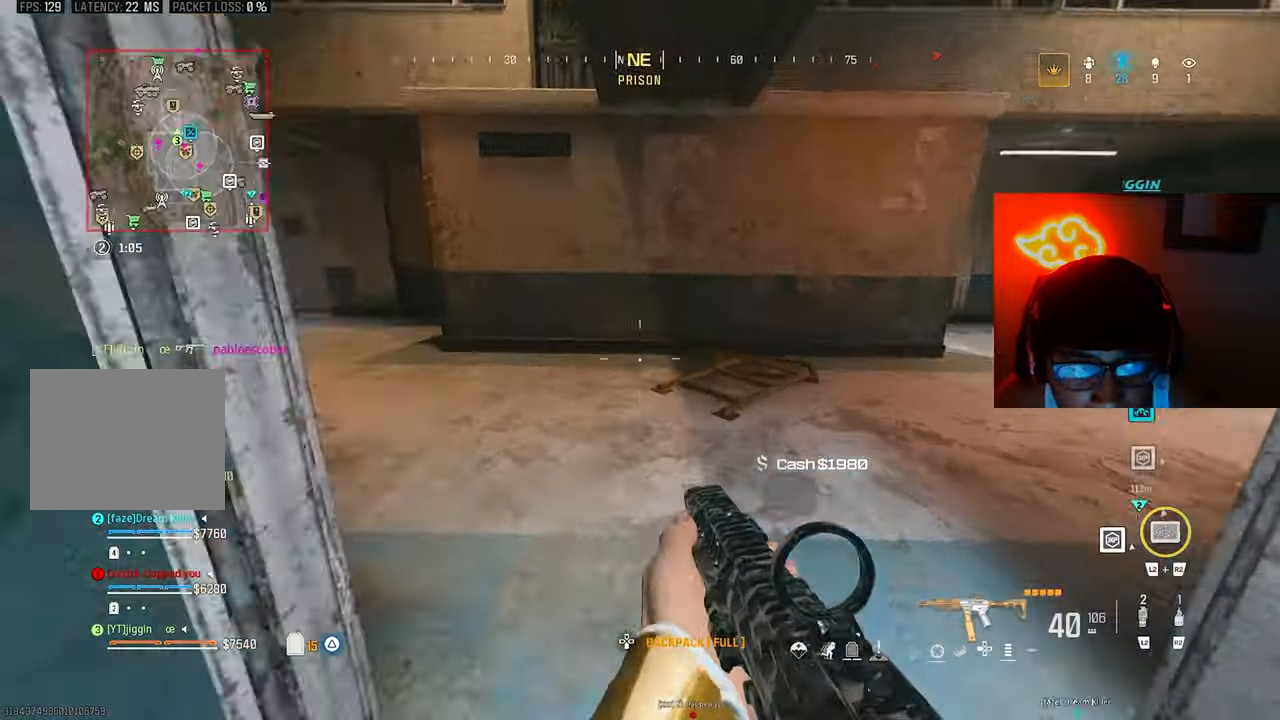
{"buttons": [], "left_stick": "left", "right_stick": "right", "events": [[133, "L3", "up"], [233, "right_stick", "up-right"], [267, "left_stick", "up-left"], [333, "right_stick", "right"], [367, "left_stick", "left"]]}
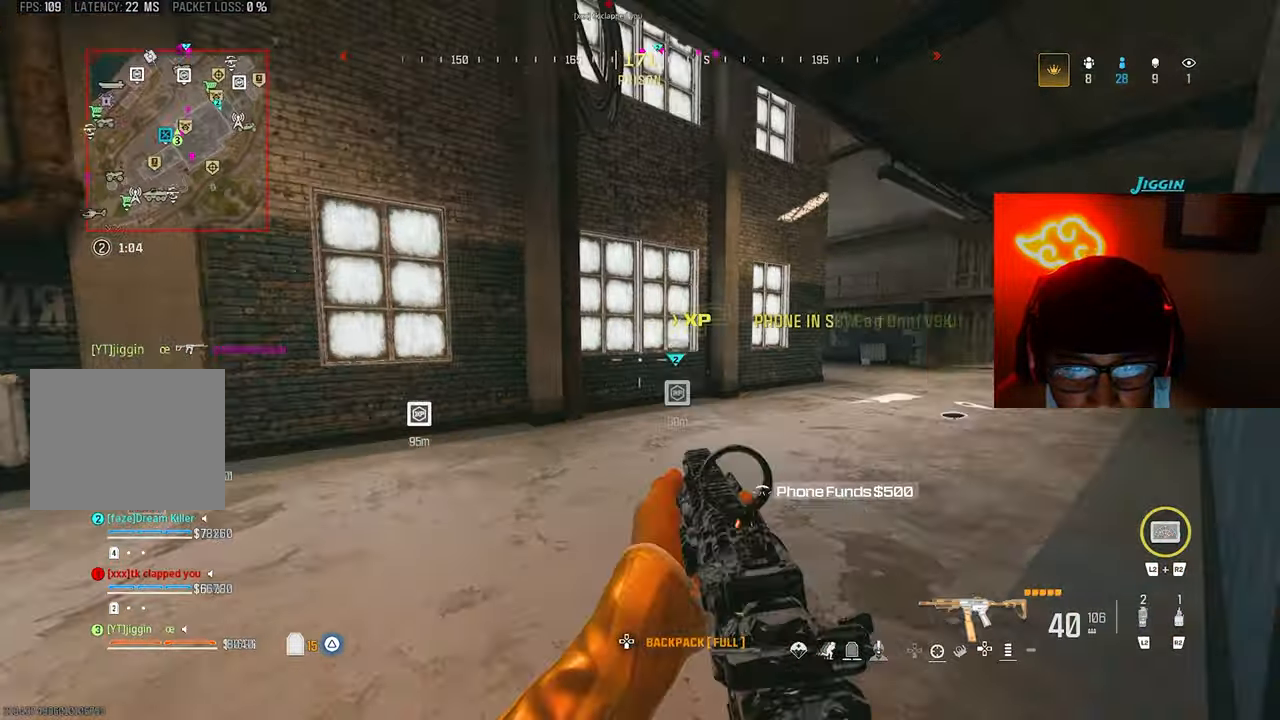
{"buttons": [], "left_stick": "up-right", "right_stick": "down-left", "events": [[33, "left_stick", "down-left"], [167, "left_stick", "down"], [267, "TRIANGLE", "down"], [333, "TRIANGLE", "up"], [333, "left_stick", "right"], [333, "right_stick", "down-right"], [433, "left_stick", "up-right"], [500, "right_stick", "down-left"]]}
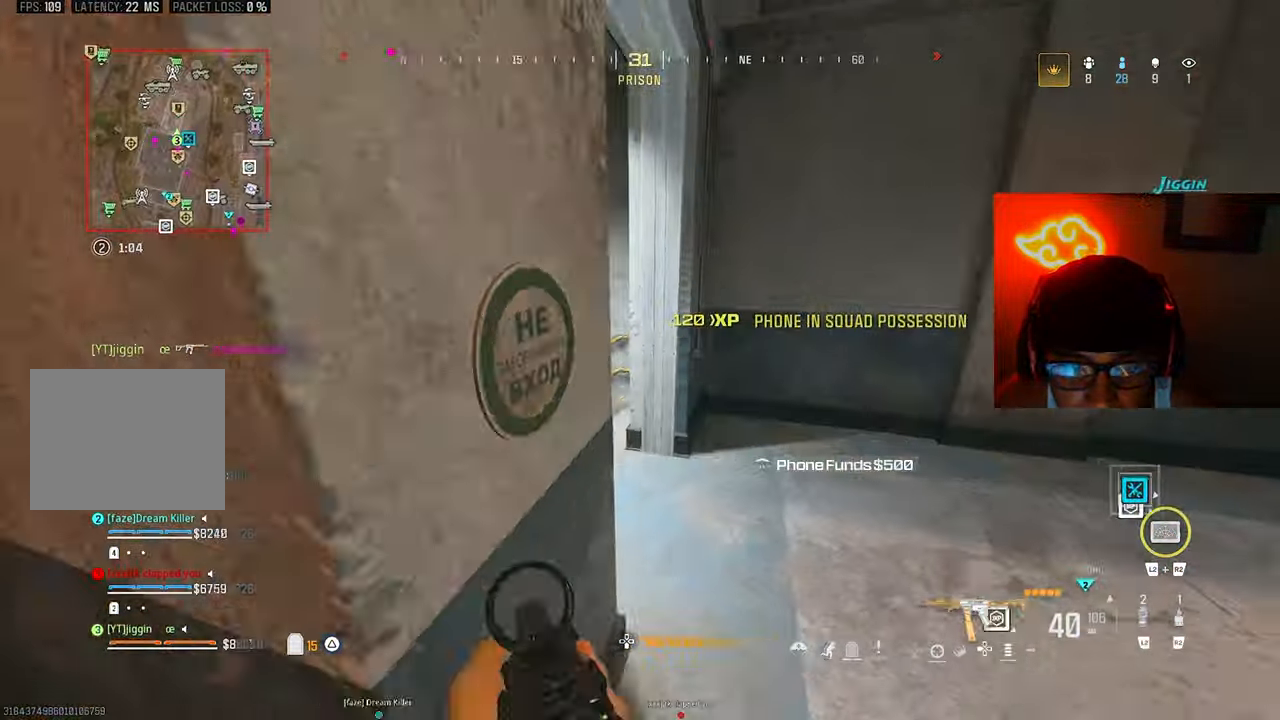
{"buttons": [], "left_stick": "up", "right_stick": "center", "events": [[200, "right_stick", "left"], [300, "left_stick", "up"], [367, "right_stick", "center"]]}
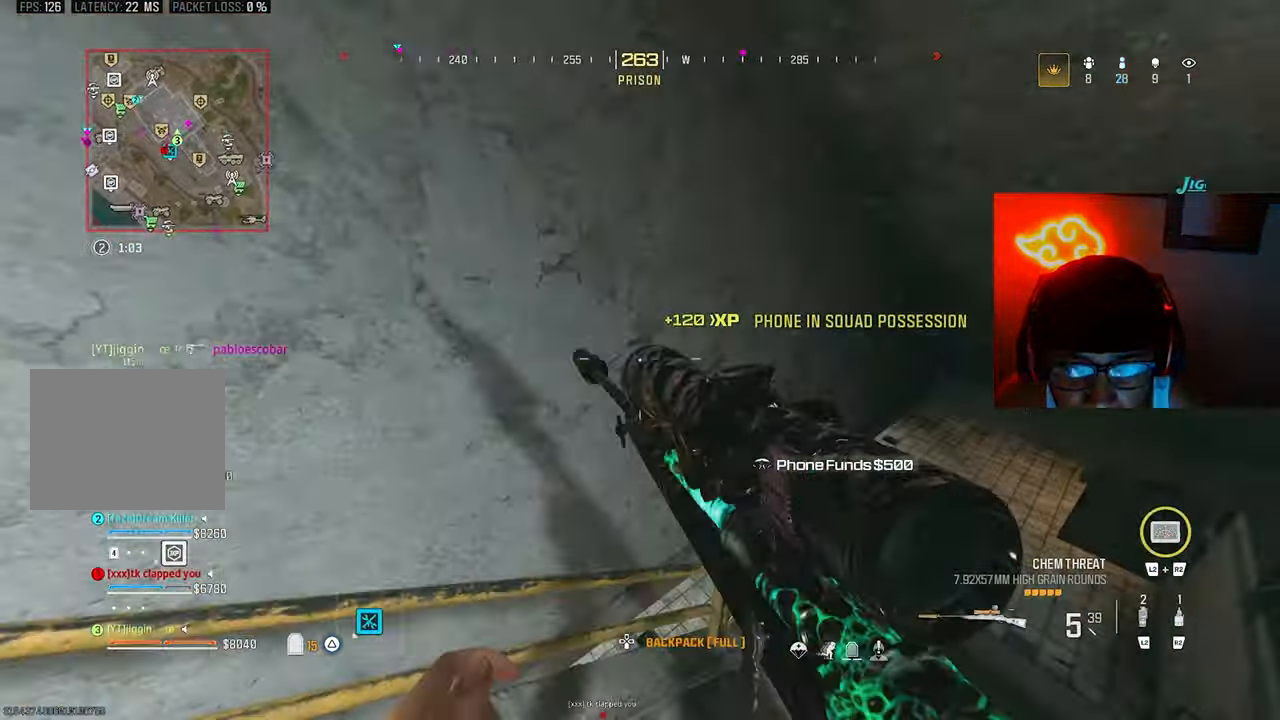
{"buttons": [], "left_stick": "up-right", "right_stick": "center", "events": [[33, "right_stick", "right"], [133, "left_stick", "up-right"], [200, "right_stick", "center"], [333, "CROSS", "down"], [400, "CROSS", "up"]]}
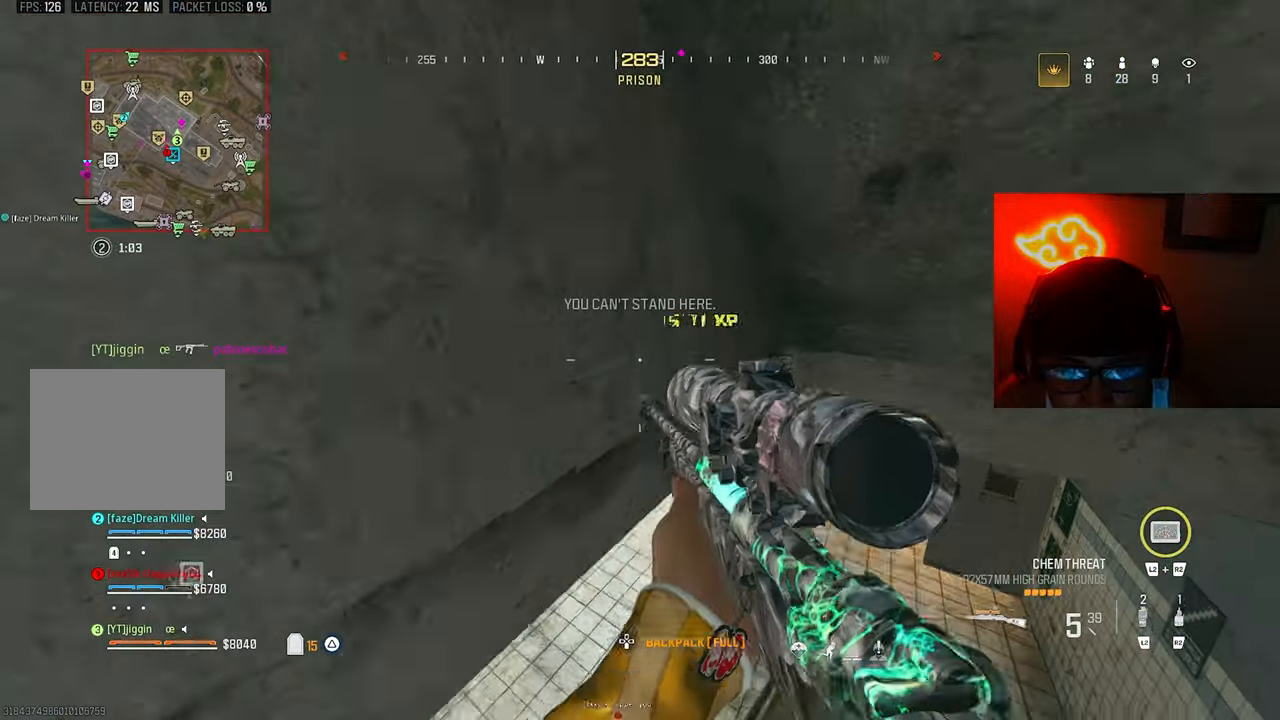
{"buttons": [], "left_stick": "up-right", "right_stick": "center", "events": [[33, "right_stick", "right"], [167, "TRIANGLE", "down"], [167, "right_stick", "center"], [267, "TRIANGLE", "up"], [267, "right_stick", "left"], [300, "L3", "down"], [333, "right_stick", "center"], [467, "L3", "up"]]}
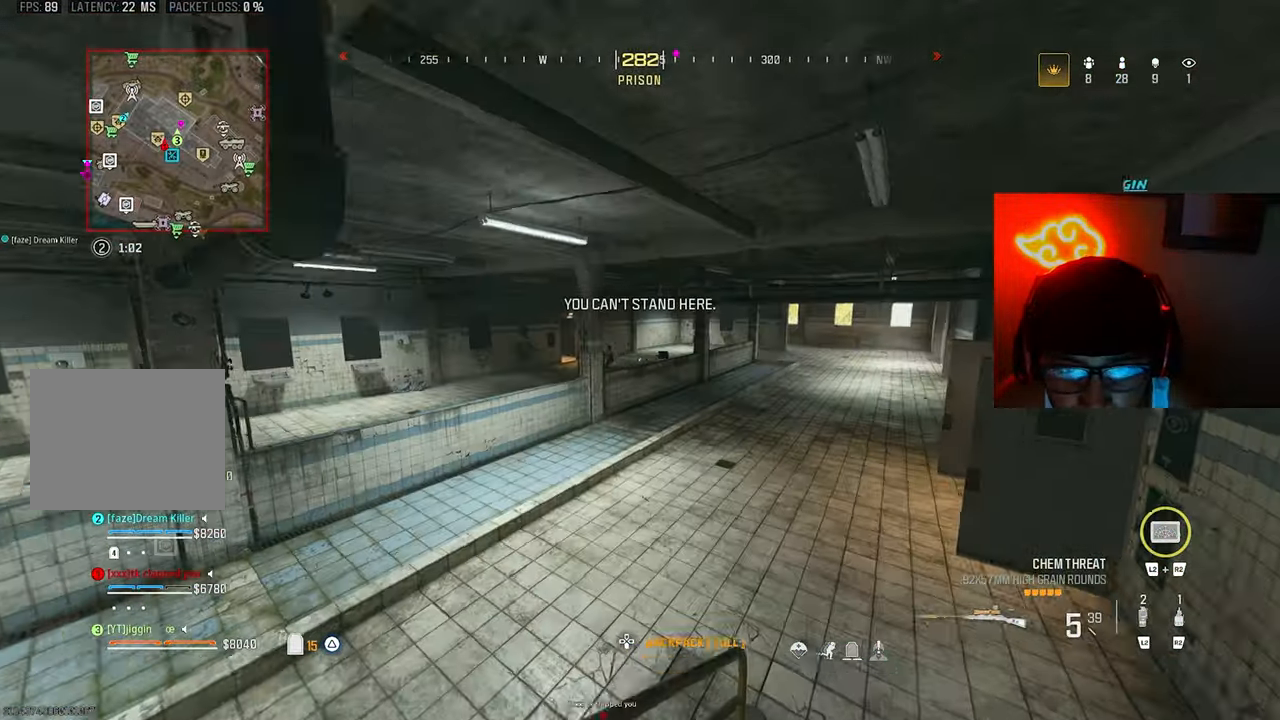
{"buttons": [], "left_stick": "left", "right_stick": "center", "events": [[500, "left_stick", "left"]]}
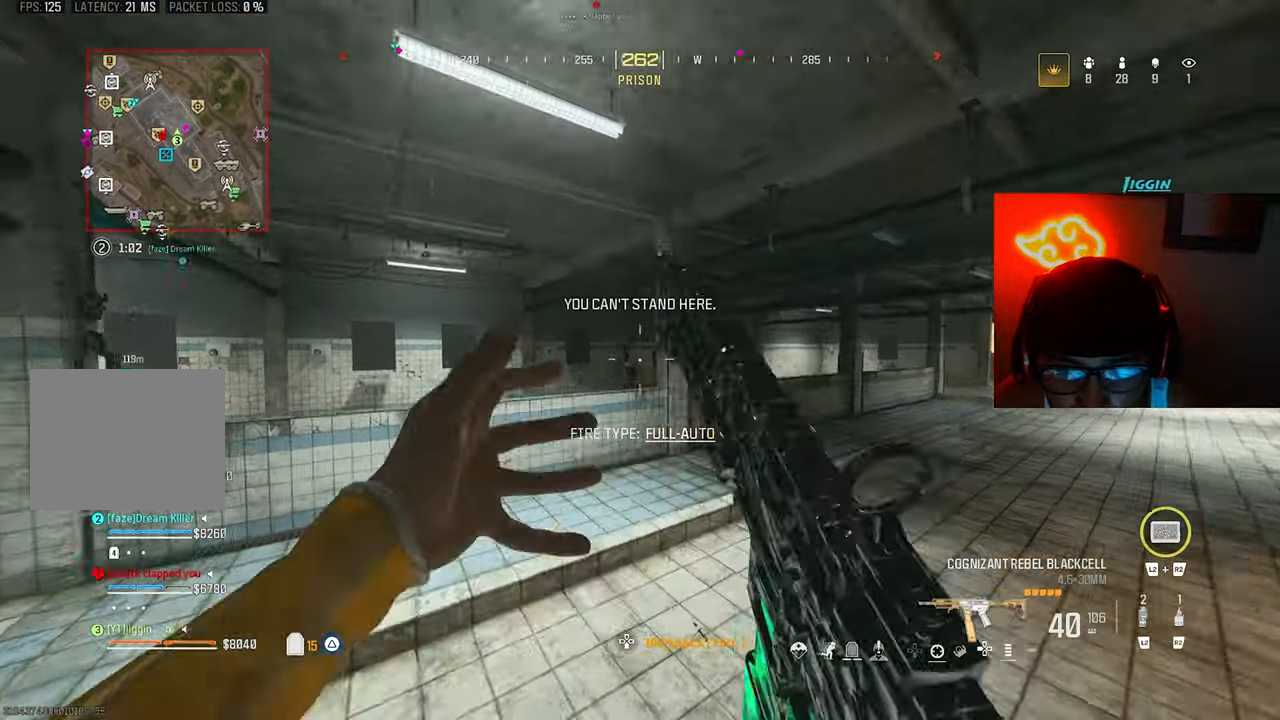
{"buttons": ["L1", "R1"], "left_stick": "up", "right_stick": "down", "events": [[100, "L1", "down"], [100, "right_stick", "left"], [200, "R1", "down"], [233, "right_stick", "down-left"], [367, "left_stick", "up"], [367, "right_stick", "center"], [467, "right_stick", "down"]]}
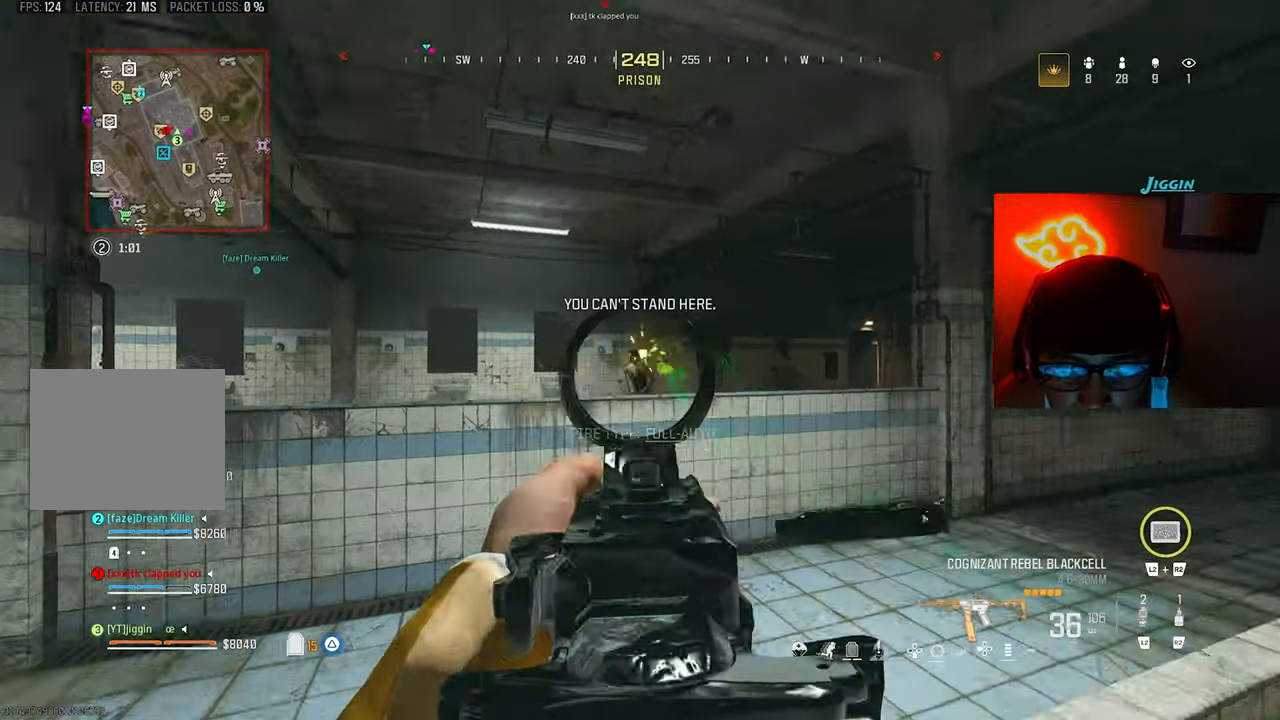
{"buttons": ["L1"], "left_stick": "right", "right_stick": "down-left", "events": [[200, "right_stick", "down-left"], [433, "R1", "up"], [500, "left_stick", "right"]]}
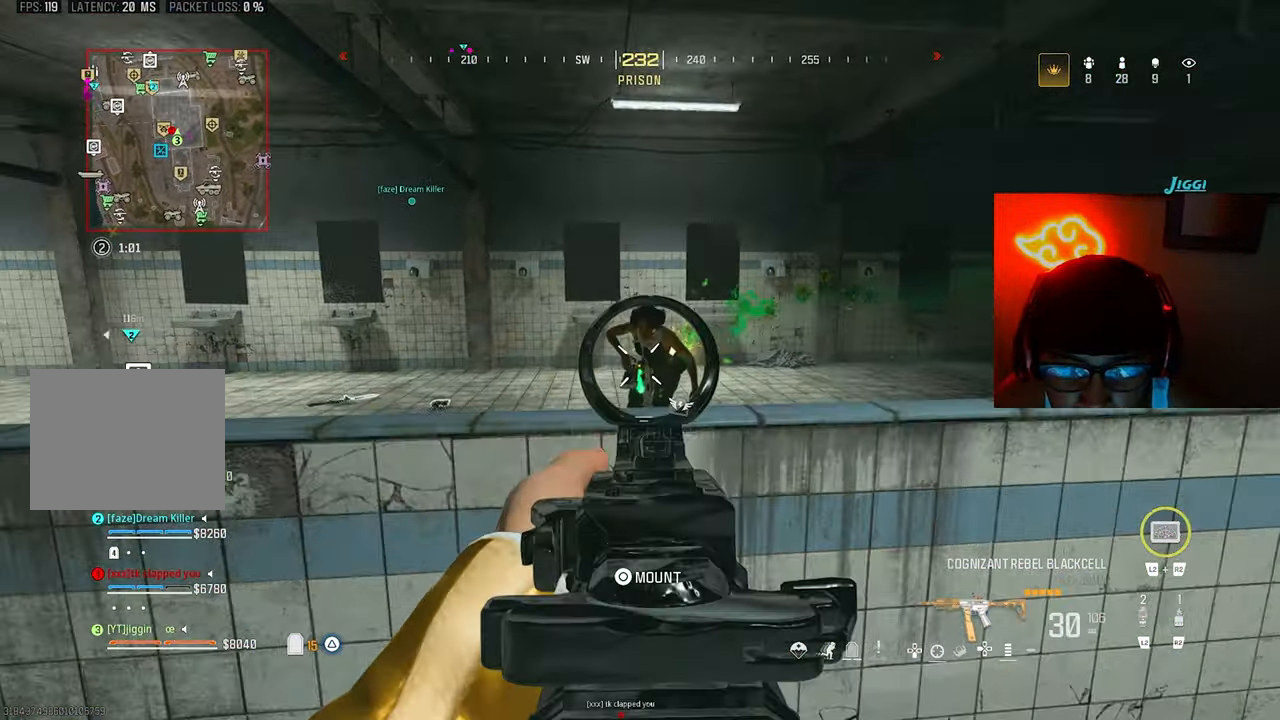
{"buttons": [], "left_stick": "up", "right_stick": "down", "events": [[33, "R1", "down"], [33, "right_stick", "left"], [367, "left_stick", "up"], [400, "L1", "up"], [400, "R1", "up"], [400, "right_stick", "down"]]}
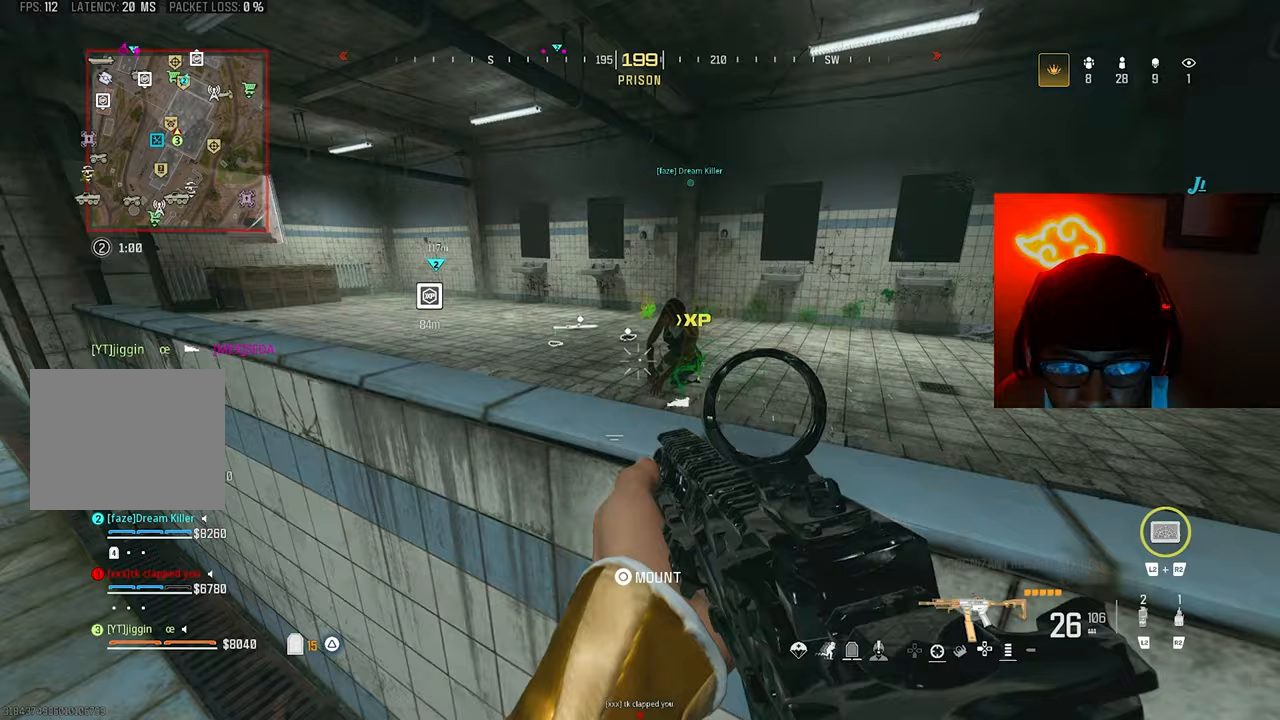
{"buttons": ["L1", "R1"], "left_stick": "up", "right_stick": "center", "events": [[83, "left_stick", "up-right"], [100, "L1", "down"], [100, "right_stick", "center"], [167, "R1", "down"], [333, "left_stick", "up"]]}
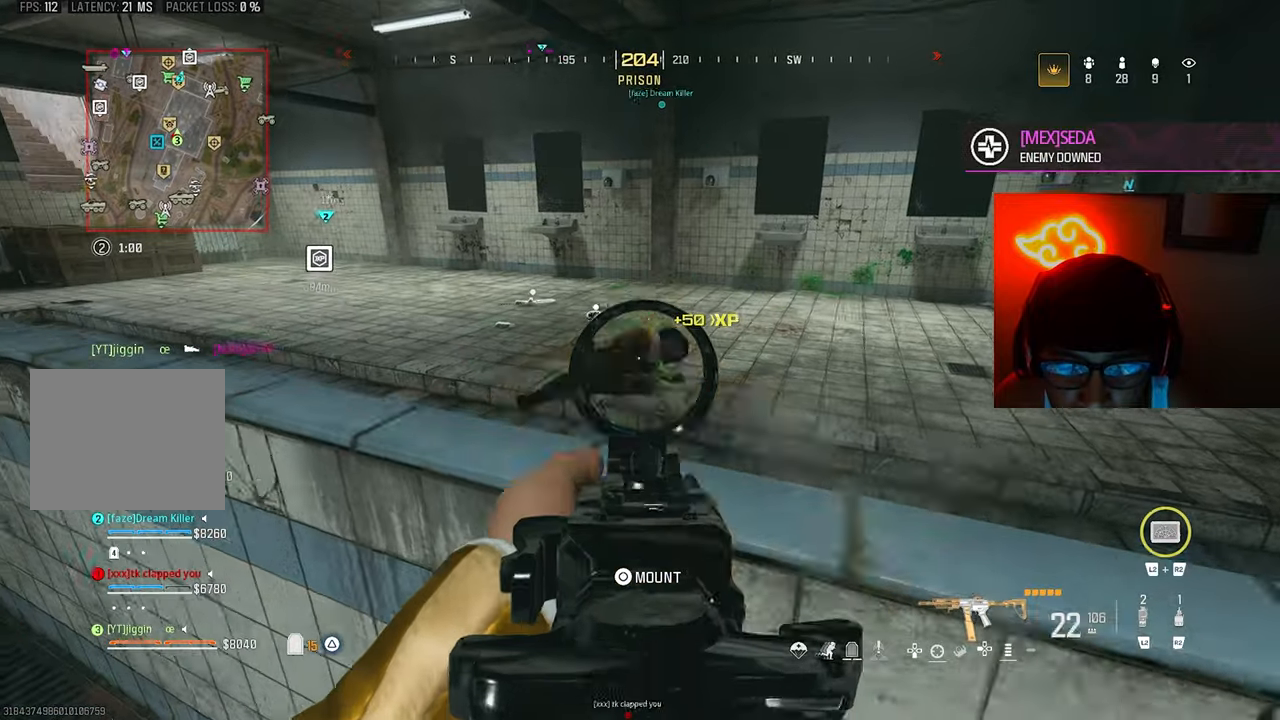
{"buttons": [], "left_stick": "left", "right_stick": "left", "events": [[67, "left_stick", "center"], [367, "SQUARE", "down"], [433, "left_stick", "left"], [467, "L1", "up"], [467, "R1", "up"], [467, "SQUARE", "up"], [500, "right_stick", "left"]]}
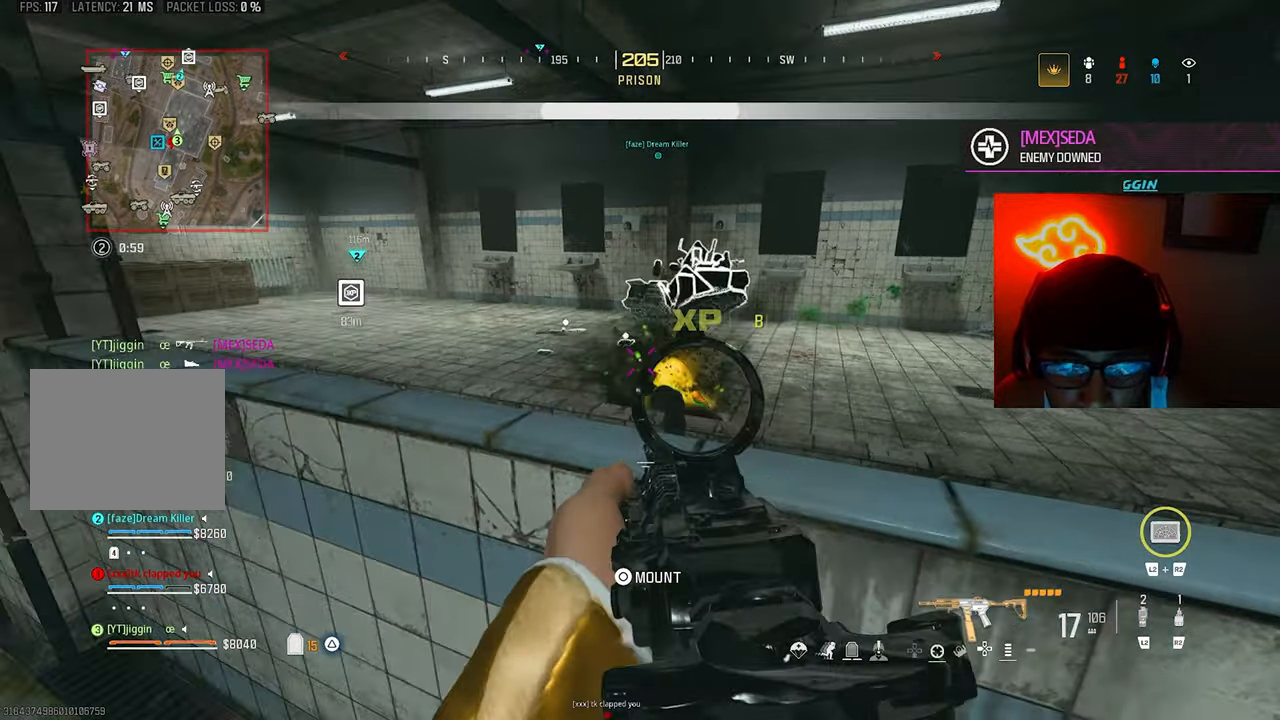
{"buttons": ["CROSS"], "left_stick": "up-left", "right_stick": "center", "events": [[133, "left_stick", "up-left"], [233, "right_stick", "center"], [500, "CROSS", "down"]]}
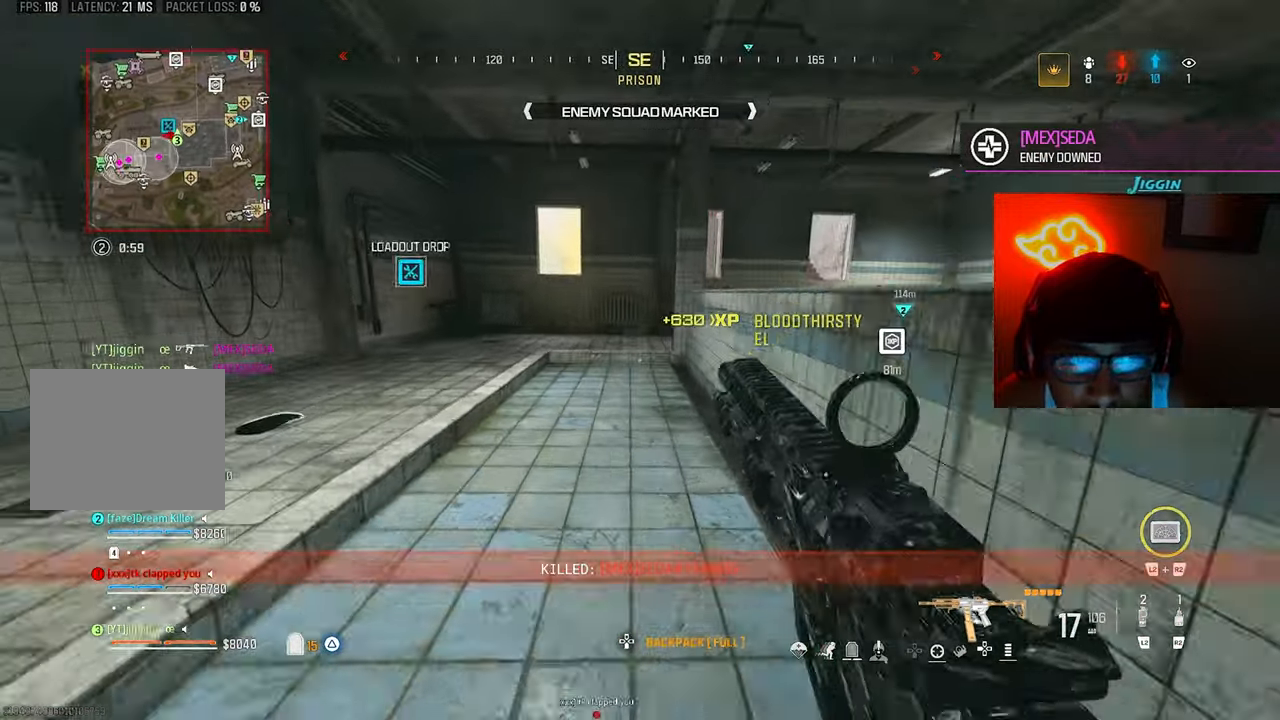
{"buttons": [], "left_stick": "up-left", "right_stick": "left", "events": [[67, "CROSS", "up"], [100, "left_stick", "left"], [233, "left_stick", "down-left"], [233, "right_stick", "left"], [400, "left_stick", "left"], [500, "left_stick", "up-left"]]}
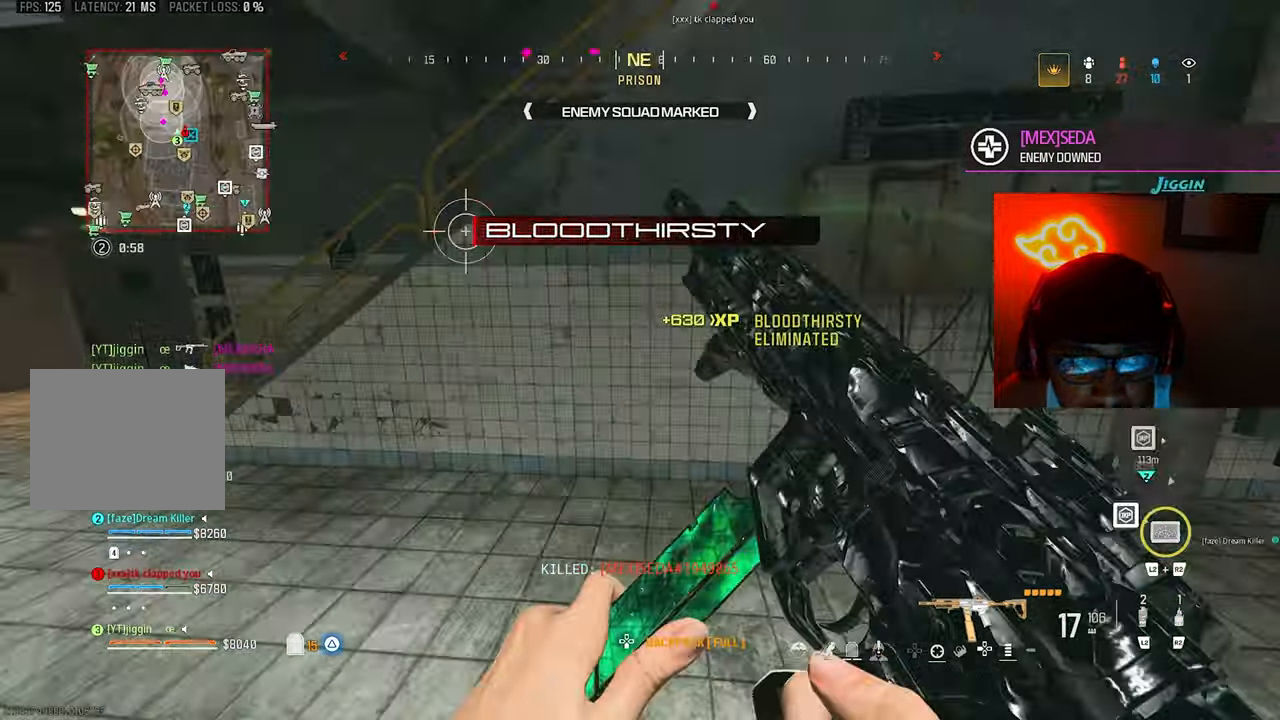
{"buttons": ["TRIANGLE"], "left_stick": "up-left", "right_stick": "center", "events": [[33, "right_stick", "center"], [267, "right_stick", "left"], [333, "TRIANGLE", "down"], [333, "right_stick", "center"], [433, "TRIANGLE", "up"], [500, "TRIANGLE", "down"]]}
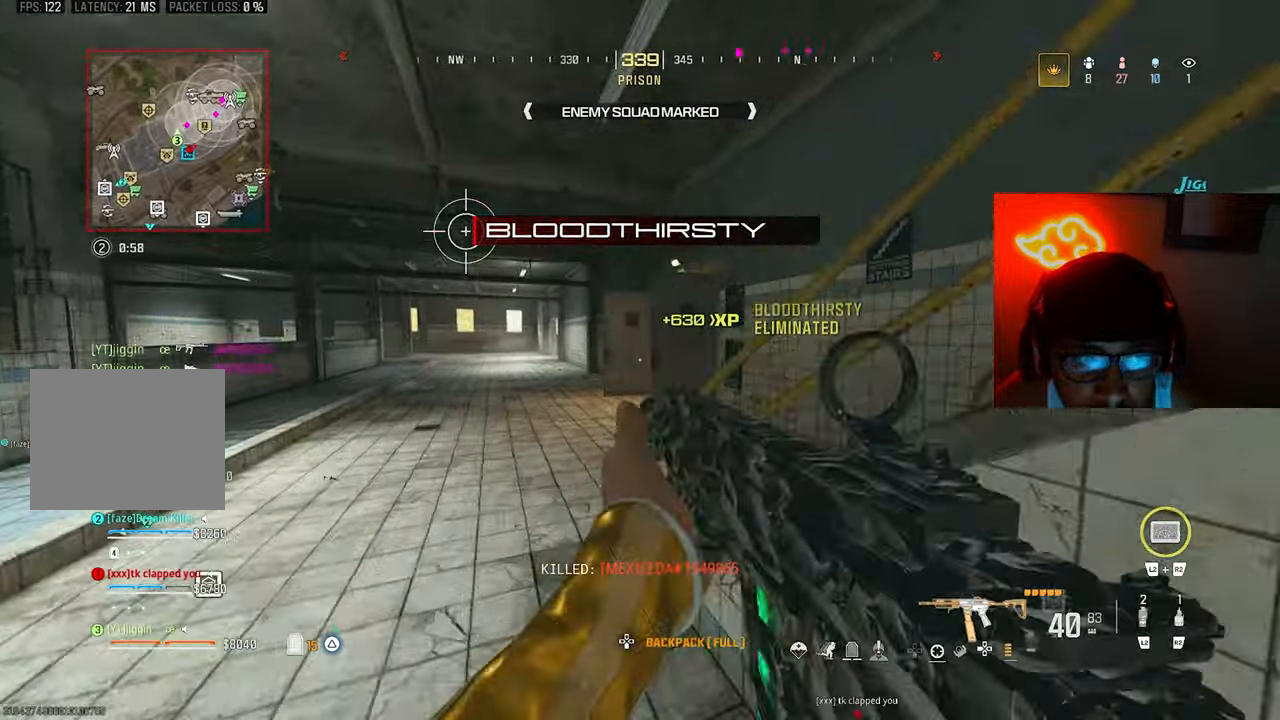
{"buttons": [], "left_stick": "up", "right_stick": "center", "events": [[100, "TRIANGLE", "up"], [300, "left_stick", "up"], [333, "right_stick", "right"], [367, "CROSS", "down"], [433, "CROSS", "up"], [433, "right_stick", "center"]]}
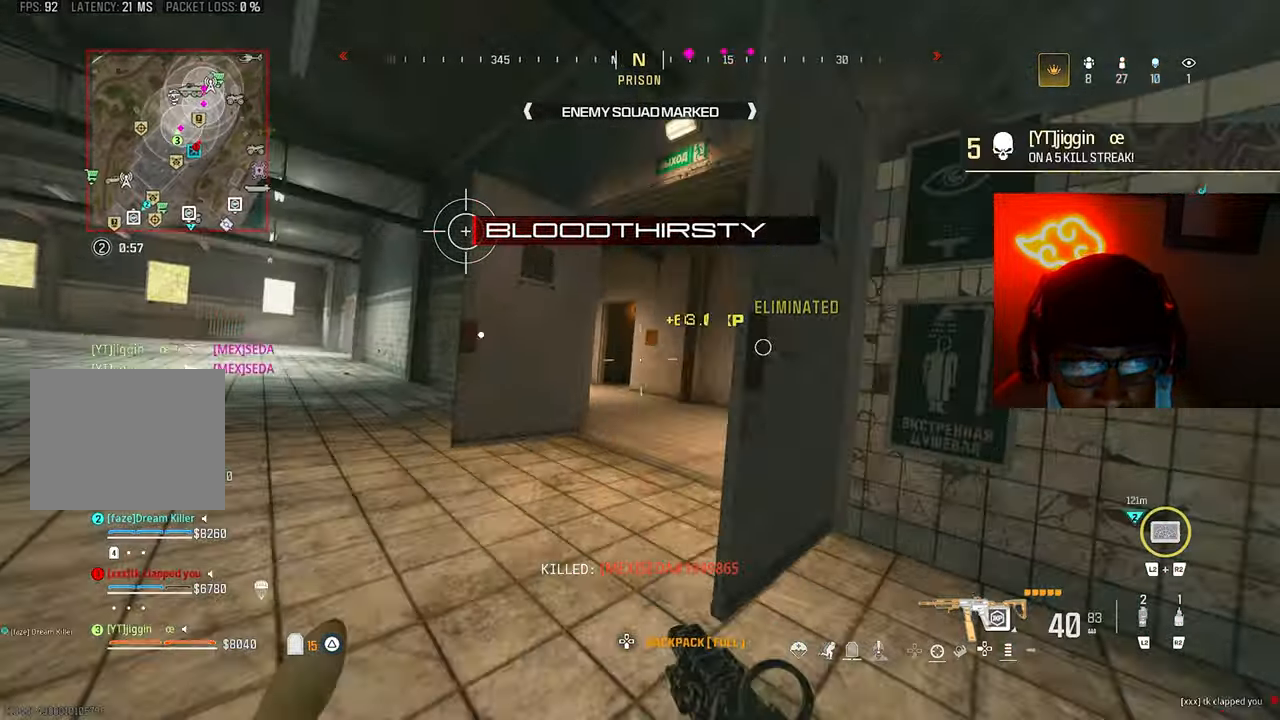
{"buttons": [], "left_stick": "up", "right_stick": "left", "events": [[33, "left_stick", "up-right"], [67, "right_stick", "right"], [167, "L3", "down"], [200, "right_stick", "center"], [233, "TRIANGLE", "down"], [250, "right_stick", "left"], [267, "L3", "up"], [333, "TRIANGLE", "up"], [367, "left_stick", "up"], [400, "TRIANGLE", "down"], [500, "TRIANGLE", "up"]]}
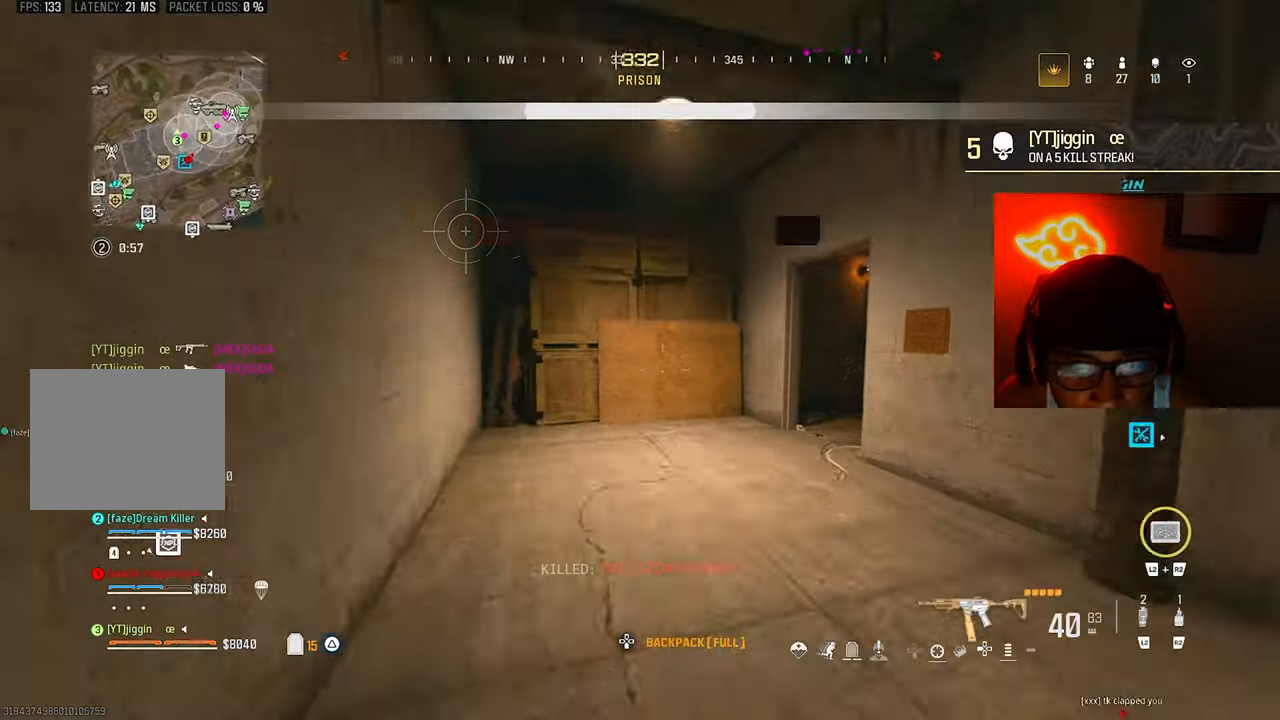
{"buttons": ["L1", "R1"], "left_stick": "down-right", "right_stick": "down", "events": [[33, "left_stick", "up-left"], [167, "CROSS", "down"], [167, "right_stick", "right"], [233, "left_stick", "down-left"], [267, "CROSS", "up"], [300, "L1", "down"], [300, "R1", "down"], [333, "right_stick", "left"], [367, "left_stick", "down"], [467, "left_stick", "down-right"], [500, "right_stick", "down"]]}
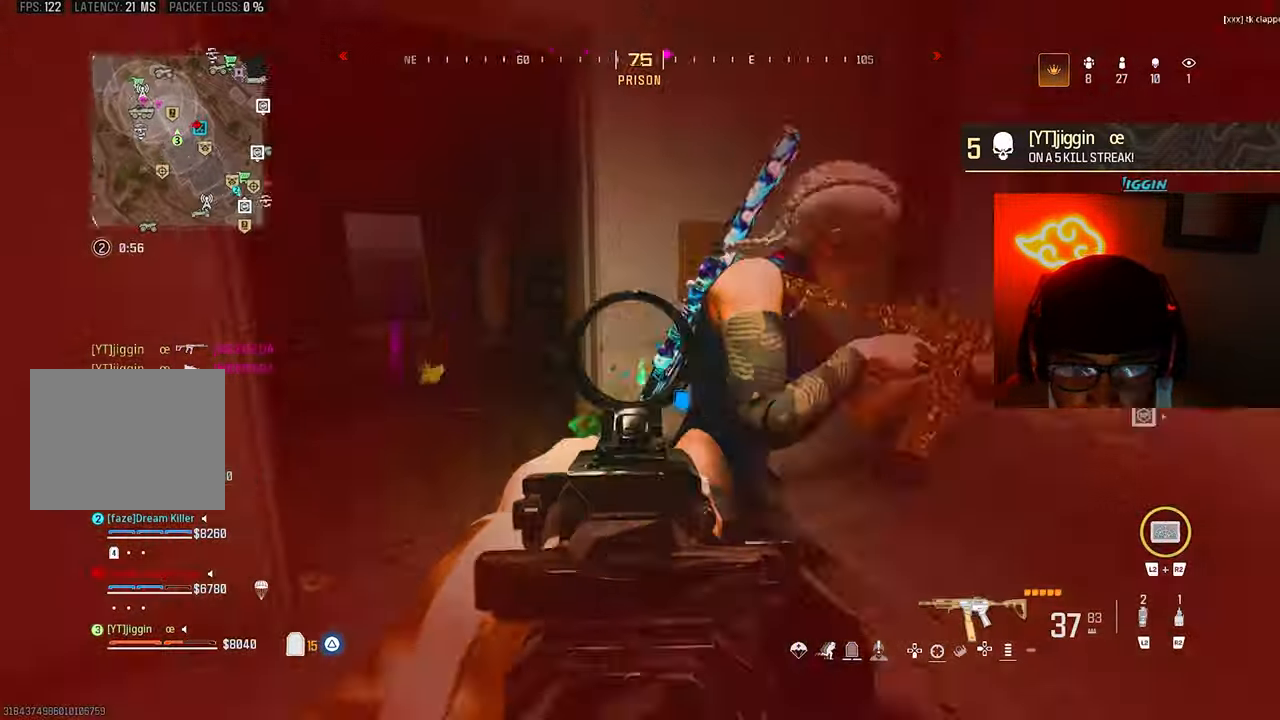
{"buttons": ["L1", "R1"], "left_stick": "up-right", "right_stick": "up", "events": [[200, "CROSS", "down"], [200, "left_stick", "up-right"], [333, "CROSS", "up"], [333, "right_stick", "left"], [467, "right_stick", "up"]]}
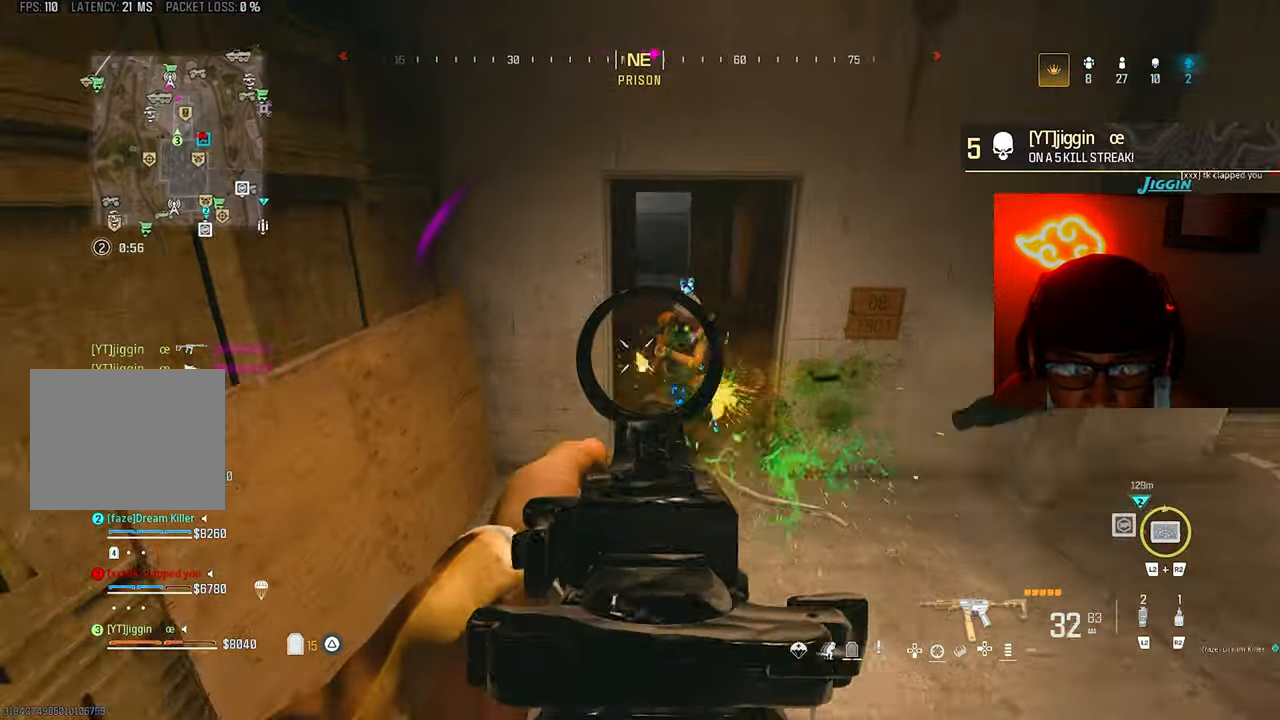
{"buttons": ["L1", "R1"], "left_stick": "up-left", "right_stick": "down", "events": [[200, "right_stick", "up-right"], [400, "right_stick", "center"], [467, "left_stick", "up-left"], [467, "right_stick", "down"]]}
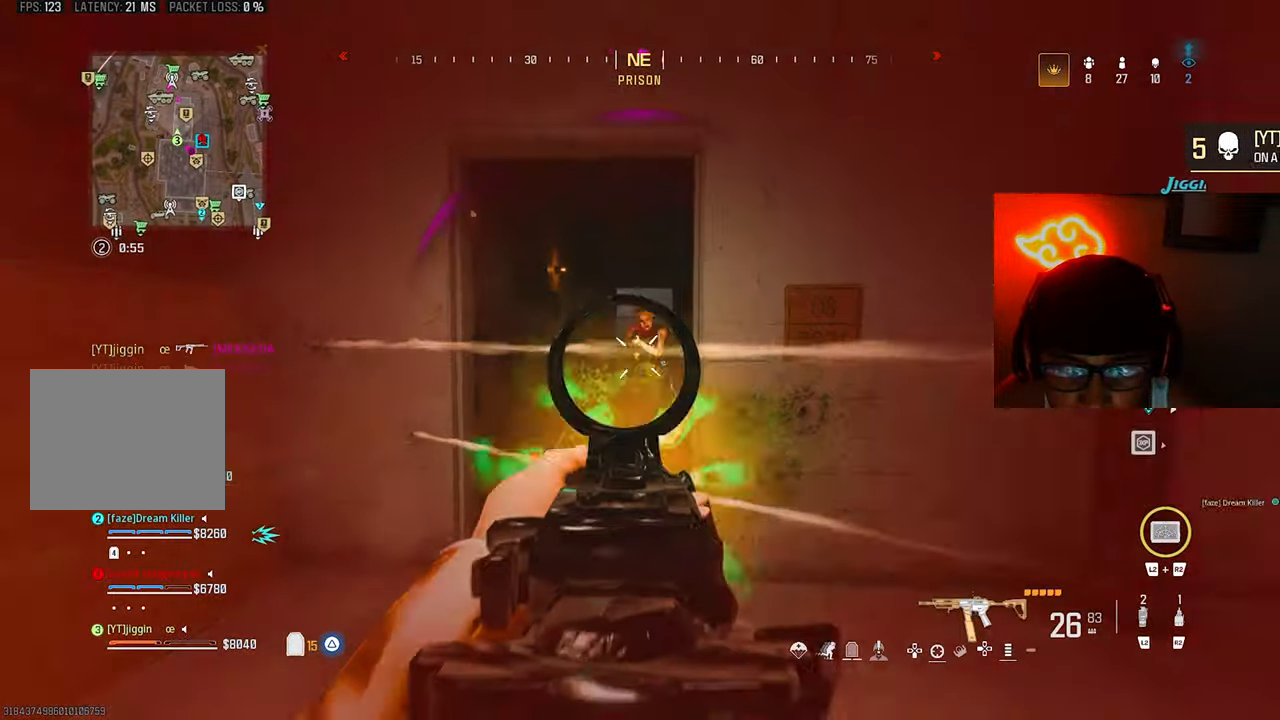
{"buttons": ["L1", "R1"], "left_stick": "up", "right_stick": "down-right", "events": [[167, "left_stick", "up"], [300, "right_stick", "center"], [500, "right_stick", "down-right"]]}
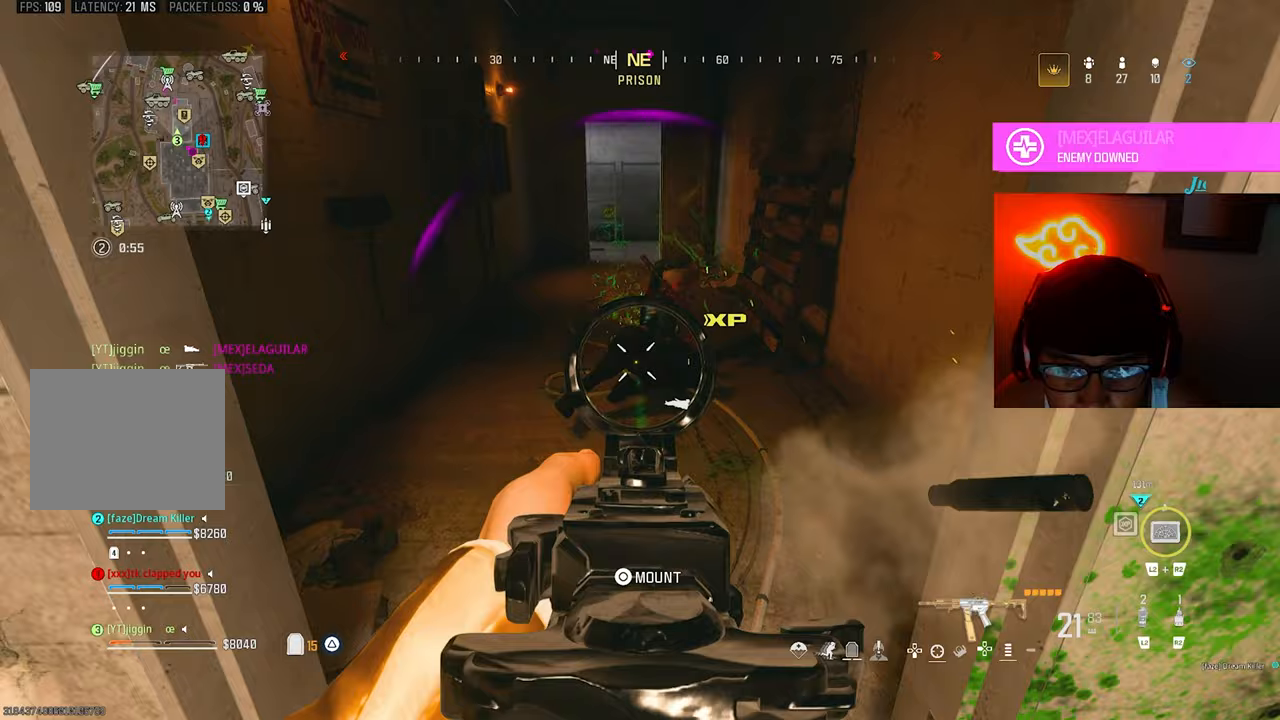
{"buttons": ["SQUARE"], "left_stick": "up-right", "right_stick": "left", "events": [[233, "left_stick", "up-right"], [300, "right_stick", "center"], [467, "SQUARE", "down"], [500, "L1", "up"], [500, "R1", "up"], [500, "right_stick", "left"]]}